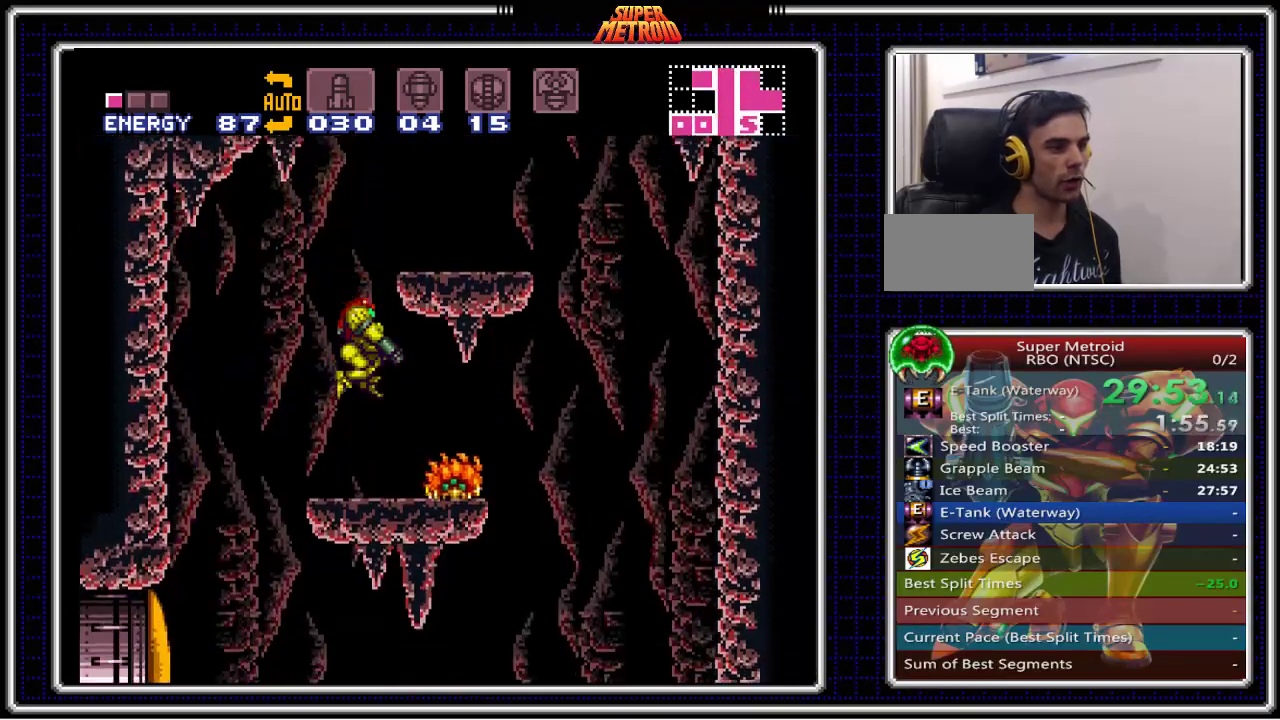
Gameplay with a controller (Nintendo layout); each line is a JSON object with the inputs held at the frame after it. "events" lists button and stick changes between this image and that frame as [ms after this image, input, new state], when the widget could be followed in between. Not read: L3 R3.
{"buttons": ["B", "DPAD_RIGHT"], "events": [[150, "X", "up"], [233, "X", "down"], [250, "DPAD_RIGHT", "down"], [317, "X", "up"], [333, "X", "down"], [350, "X", "up"], [467, "L1", "up"]]}
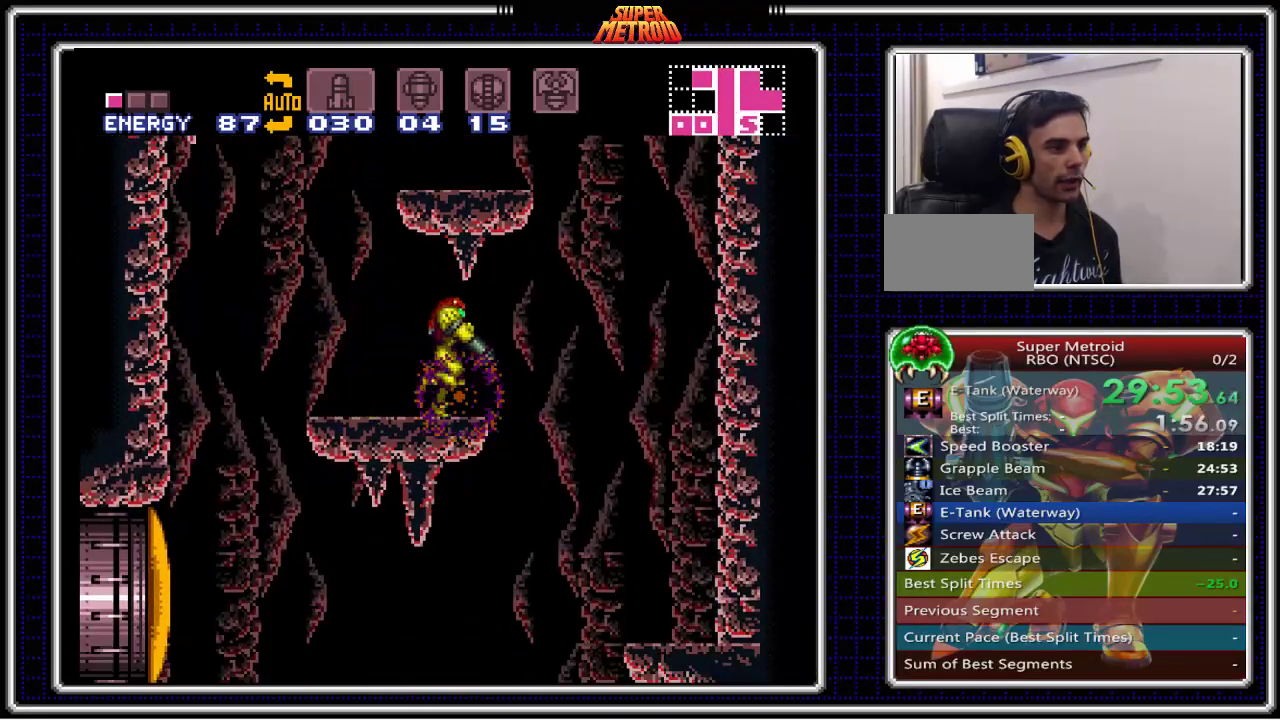
{"buttons": ["B", "L1", "DPAD_RIGHT"], "events": [[50, "DPAD_RIGHT", "up"], [67, "DPAD_LEFT", "down"], [267, "L1", "down"], [300, "DPAD_LEFT", "up"], [417, "DPAD_RIGHT", "down"]]}
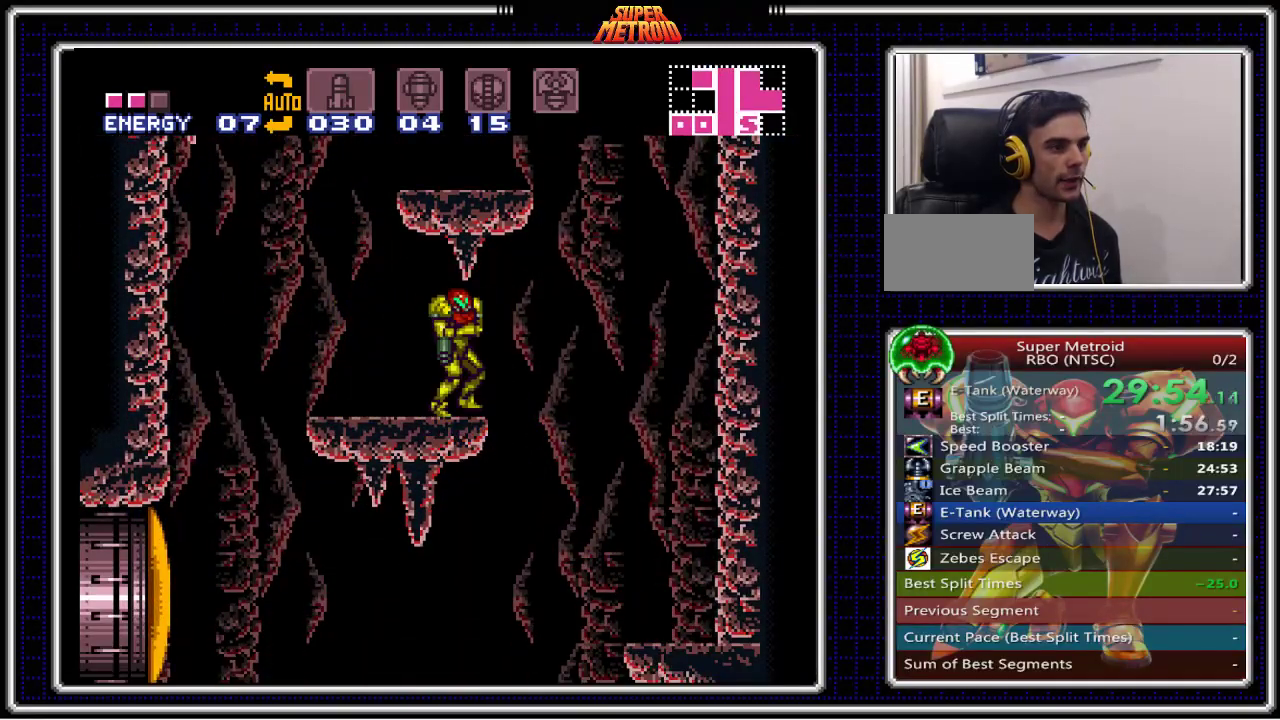
{"buttons": ["B", "X", "DPAD_DOWN"], "events": [[133, "L1", "up"], [233, "DPAD_UP", "down"], [250, "DPAD_LEFT", "down"], [250, "DPAD_RIGHT", "up"], [250, "DPAD_UP", "up"], [433, "DPAD_DOWN", "down"], [433, "DPAD_LEFT", "up"], [483, "X", "down"]]}
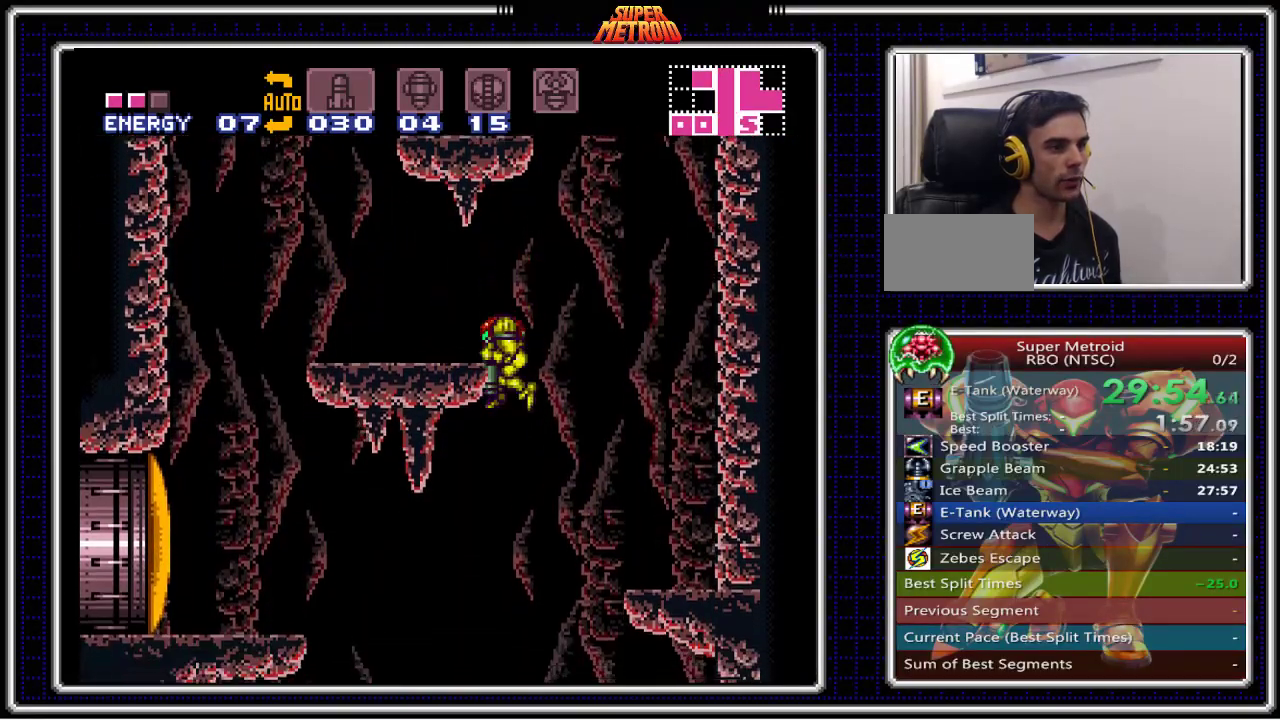
{"buttons": ["B", "DPAD_LEFT"], "events": [[100, "X", "up"], [233, "X", "down"], [300, "DPAD_DOWN", "up"], [317, "DPAD_LEFT", "down"], [350, "X", "up"]]}
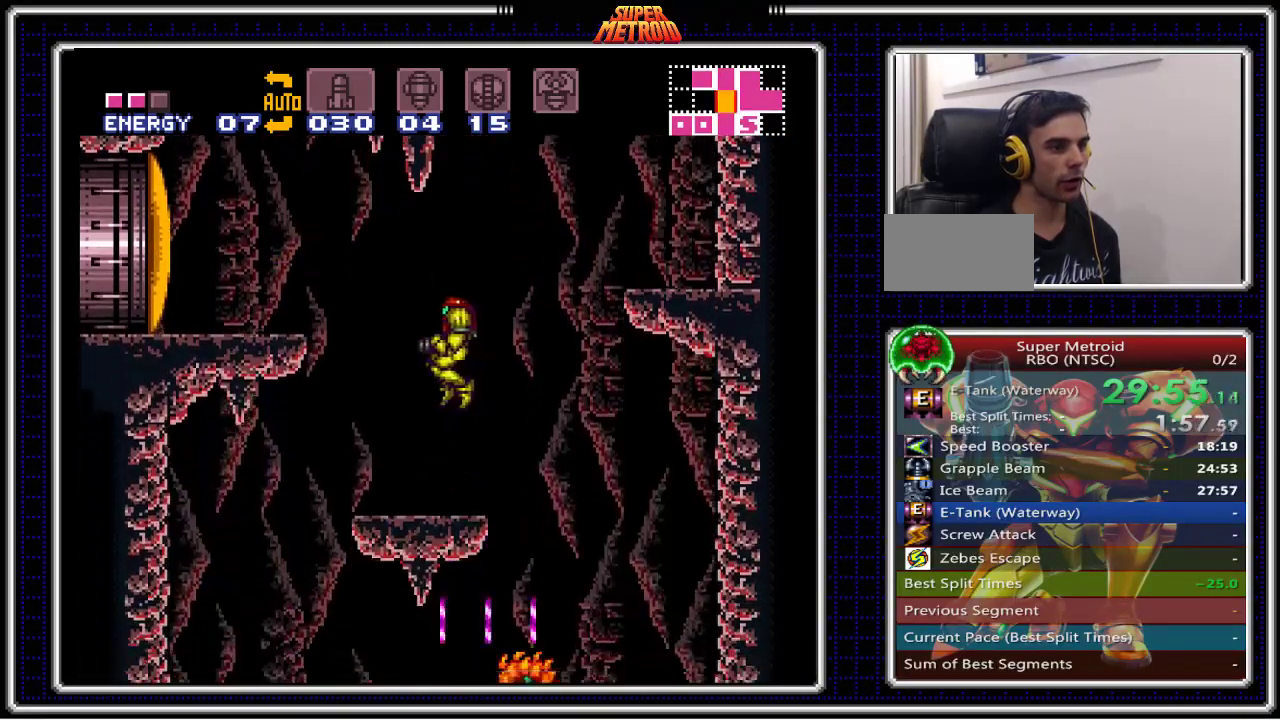
{"buttons": ["B", "DPAD_RIGHT"], "events": [[50, "DPAD_LEFT", "up"], [367, "DPAD_RIGHT", "down"]]}
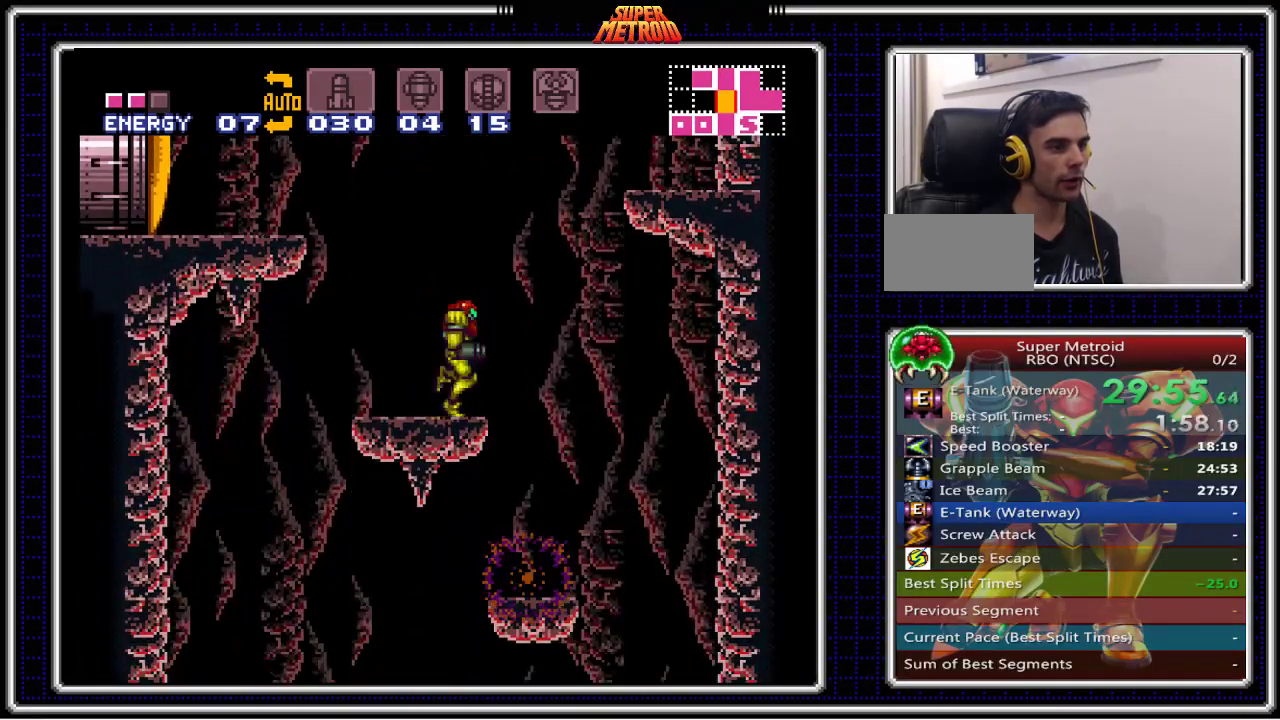
{"buttons": ["B"], "events": [[233, "DPAD_RIGHT", "up"], [250, "DPAD_LEFT", "down"], [383, "DPAD_LEFT", "up"]]}
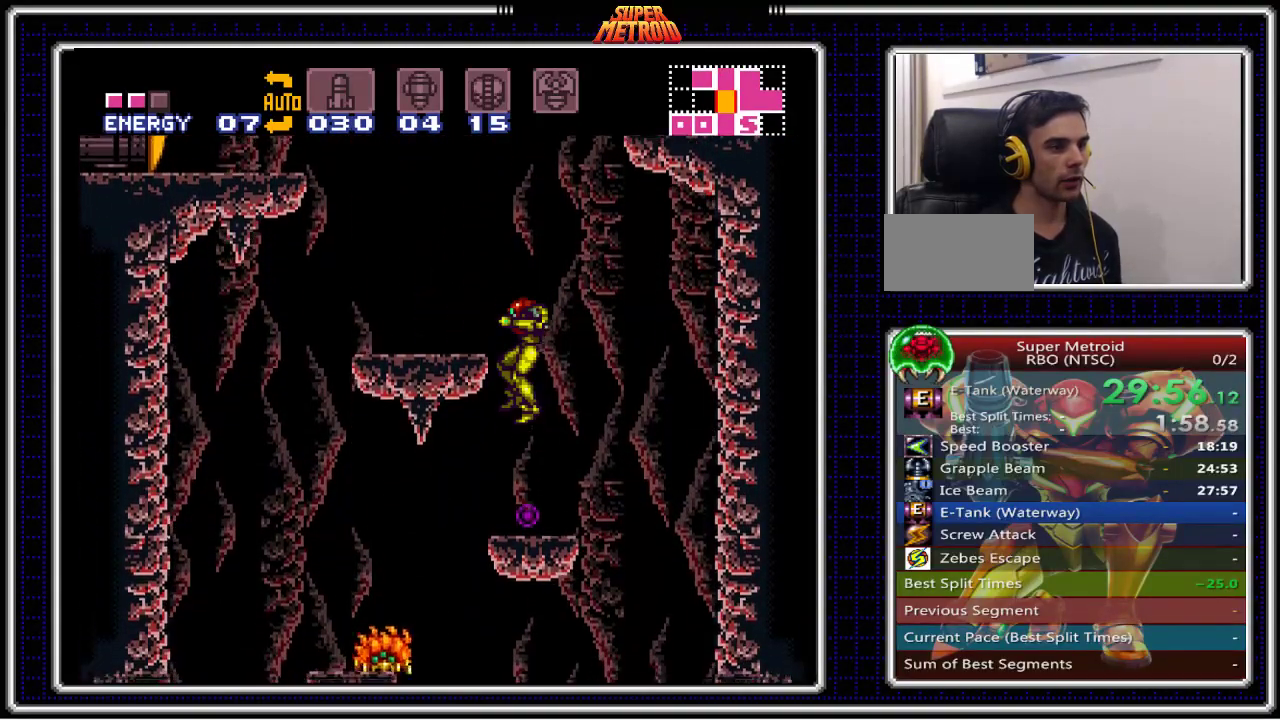
{"buttons": ["B", "DPAD_DOWN"], "events": [[100, "DPAD_LEFT", "down"], [217, "DPAD_LEFT", "up"], [267, "X", "down"], [400, "X", "up"], [417, "DPAD_DOWN", "down"]]}
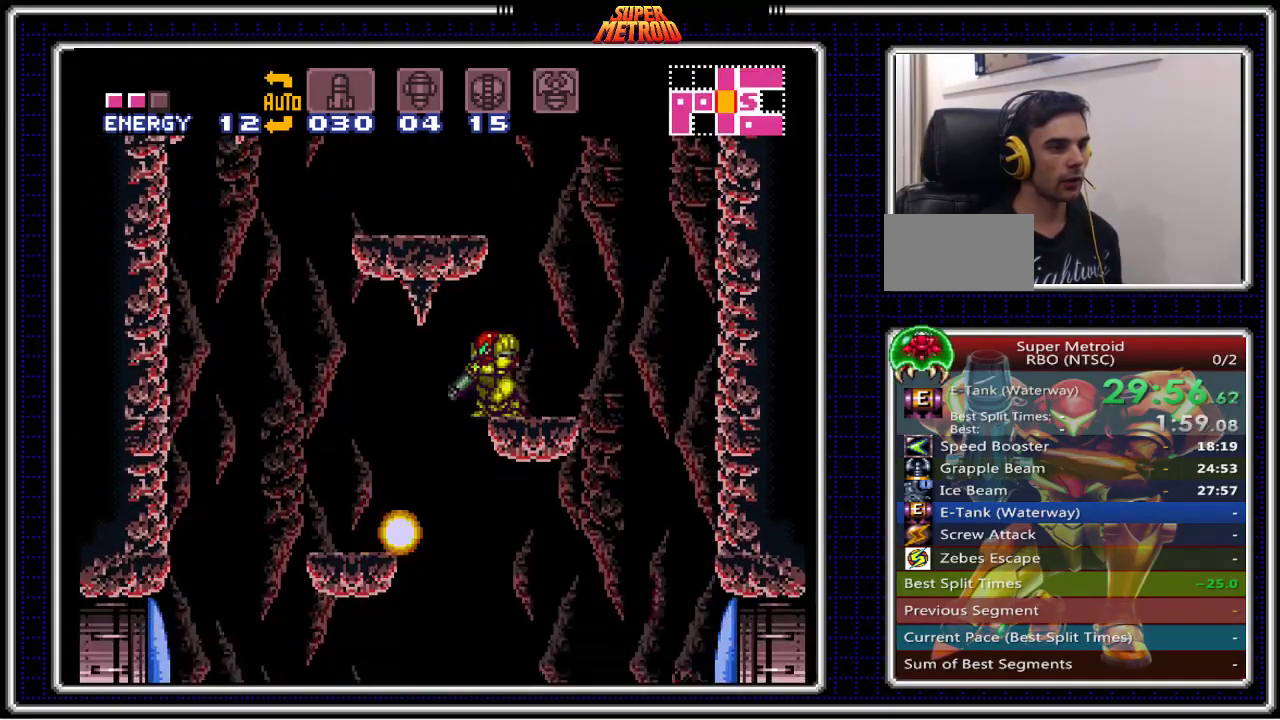
{"buttons": ["B"], "events": [[33, "X", "down"], [50, "DPAD_DOWN", "up"], [150, "X", "up"], [200, "DPAD_LEFT", "down"], [483, "DPAD_LEFT", "up"]]}